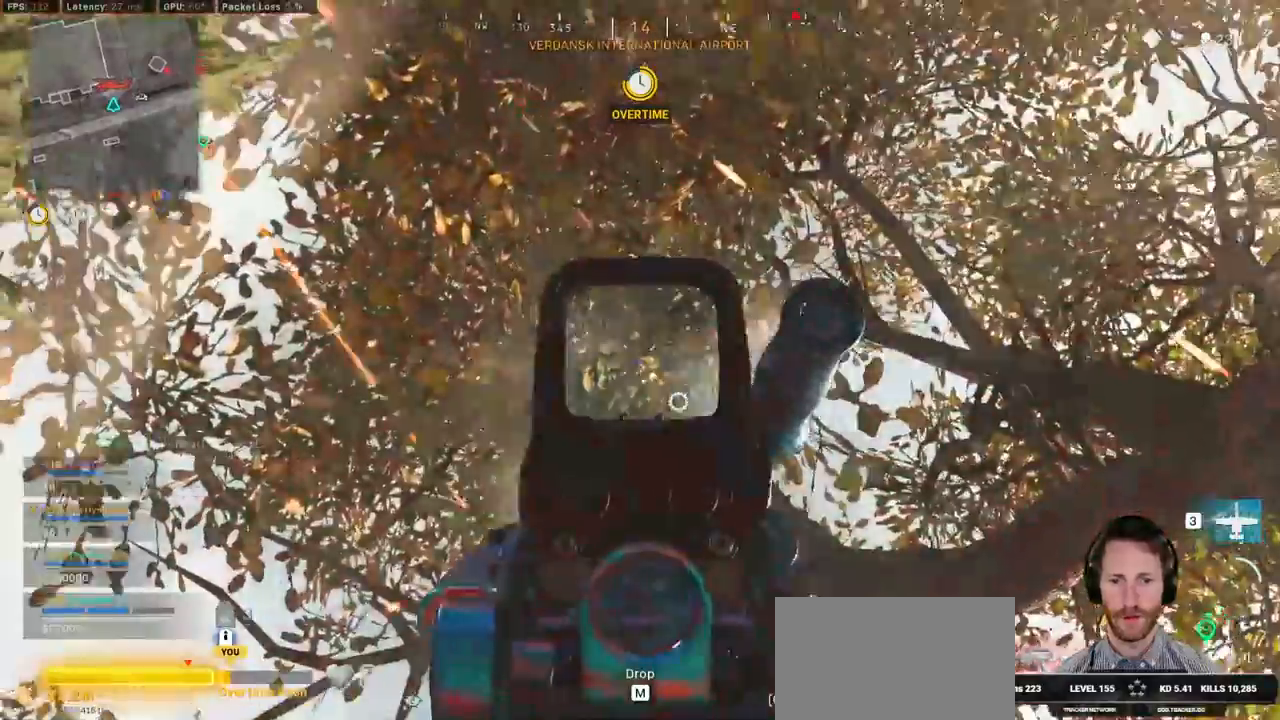
Gameplay with keyboard and mouse; each line is a JSON object with the keys and mouse buttons held at the frame after it. "events" lists presses ("down") and releases ("up") of "1", "2", "3", "4", "5", "a", "alt", "b", "c", "ctrl", "d", "e", "f", "g", "q", "r", "s", "shift", "space", "t", "tab", "v", "w", "x", "z", "mouse_left", "mouse_wheel", "mouse_right", "mouse_mb4" and "mouse_mb5" between this image and that frame as [ms after this image, input, new state], when the widget could be followed in between. "mouse_left", "mouse_wheel", "mouse_right", "mouse_mb4", "mouse_mb5" = the "left", "wheel", "right", "mb4", "mb5" buttons of the "mouse" list. No other keys are recorded. "wheel" means that the mouse wheel is clicked or scrolled. Mouse movement is not recorded.
{"keys": [], "mouse": ["left", "right"], "events": [[217, "s", "up"]]}
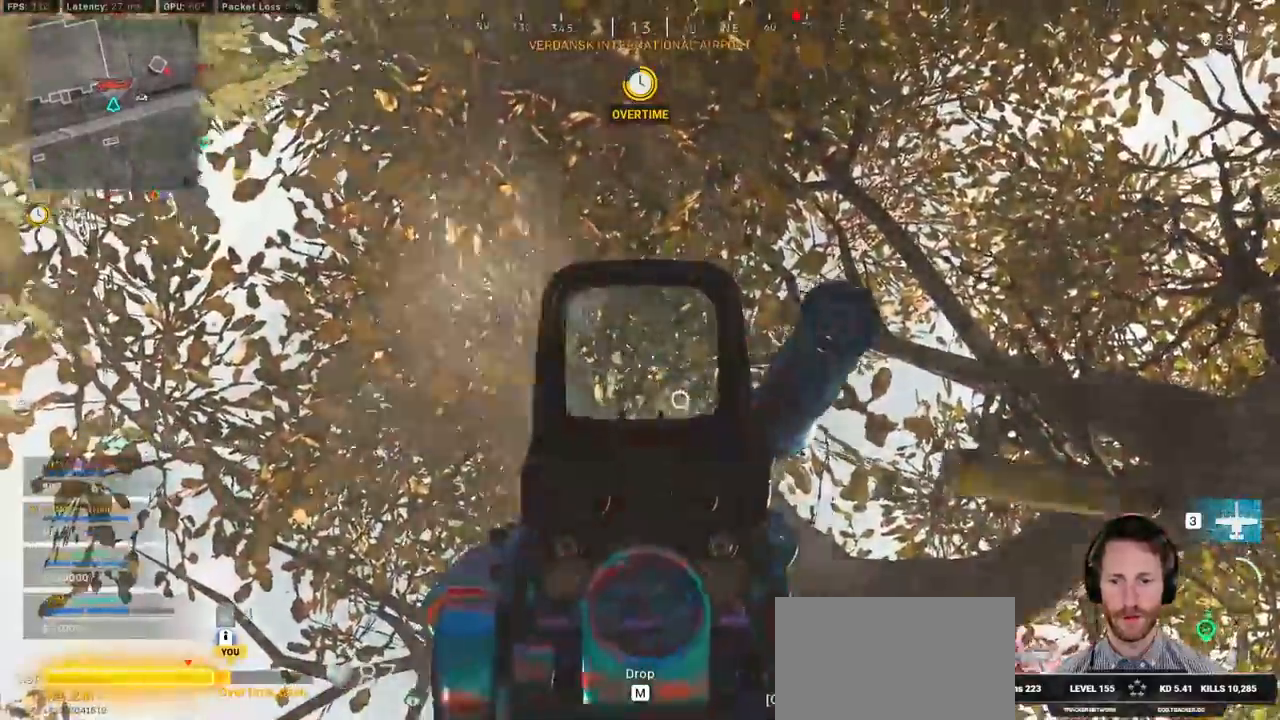
{"keys": [], "mouse": ["left", "right"], "events": []}
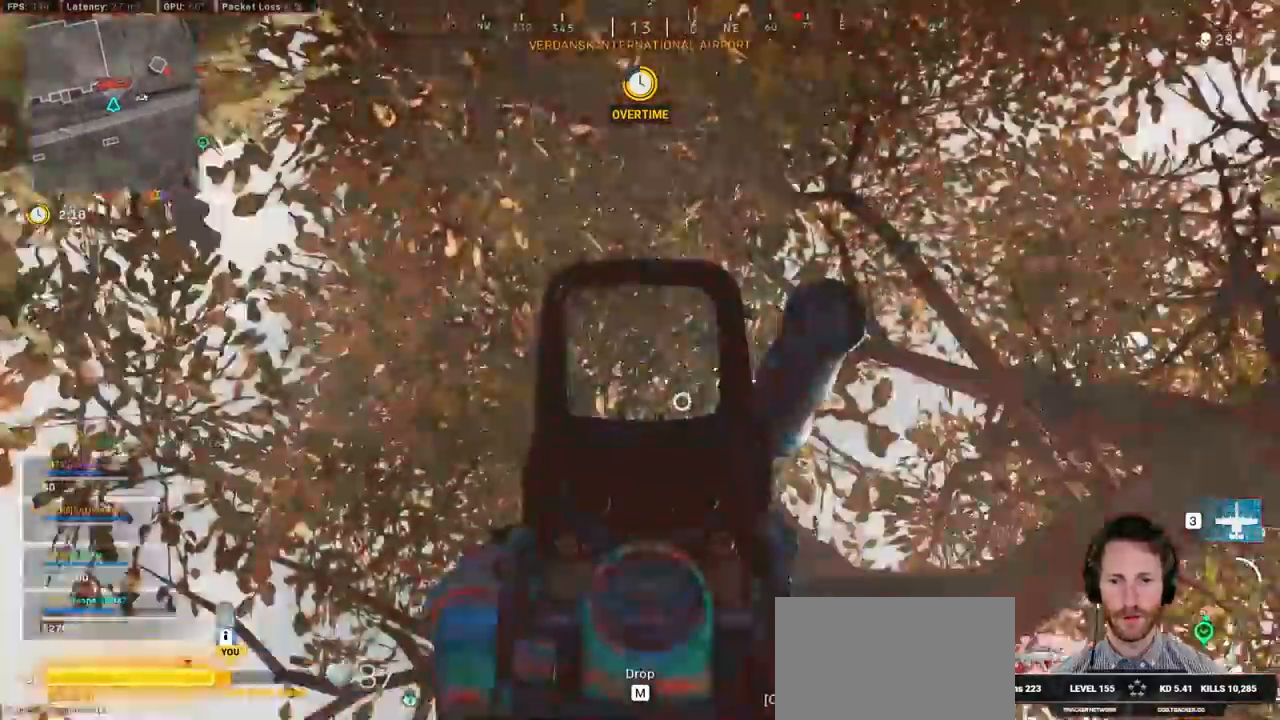
{"keys": [], "mouse": ["left", "right"], "events": []}
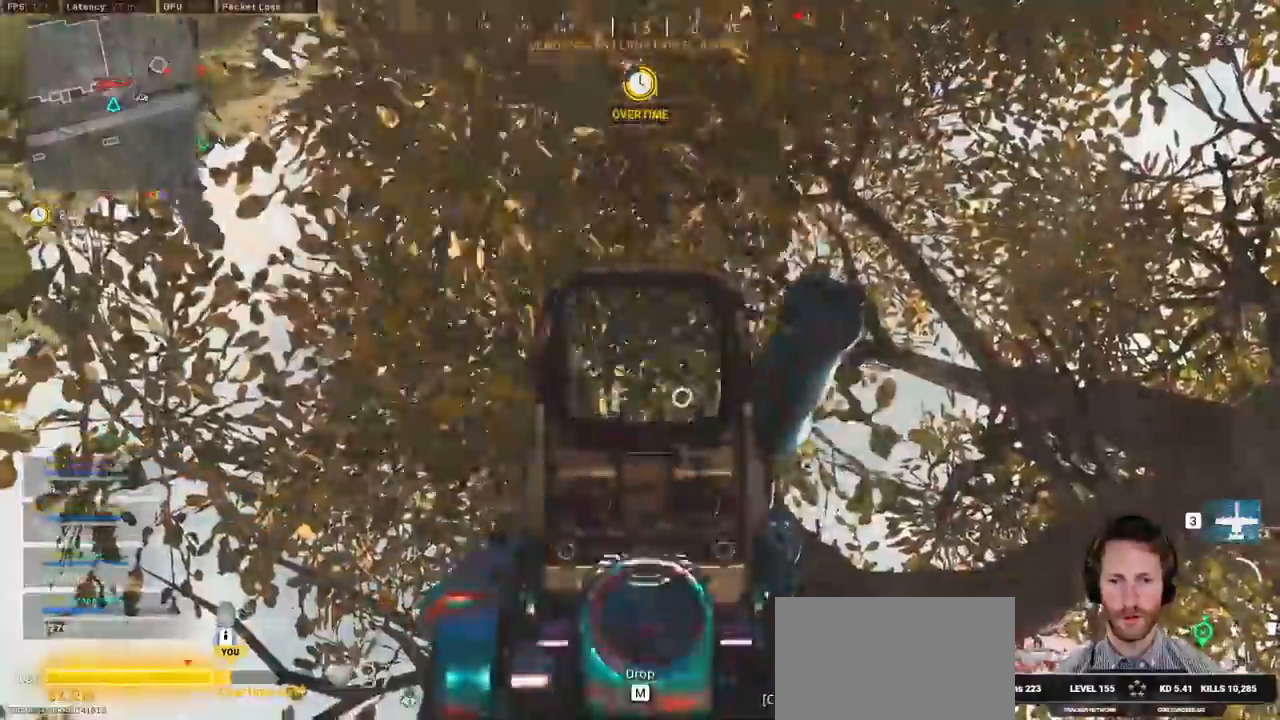
{"keys": [], "mouse": ["left", "right"], "events": [[100, "s", "down"], [200, "s", "up"]]}
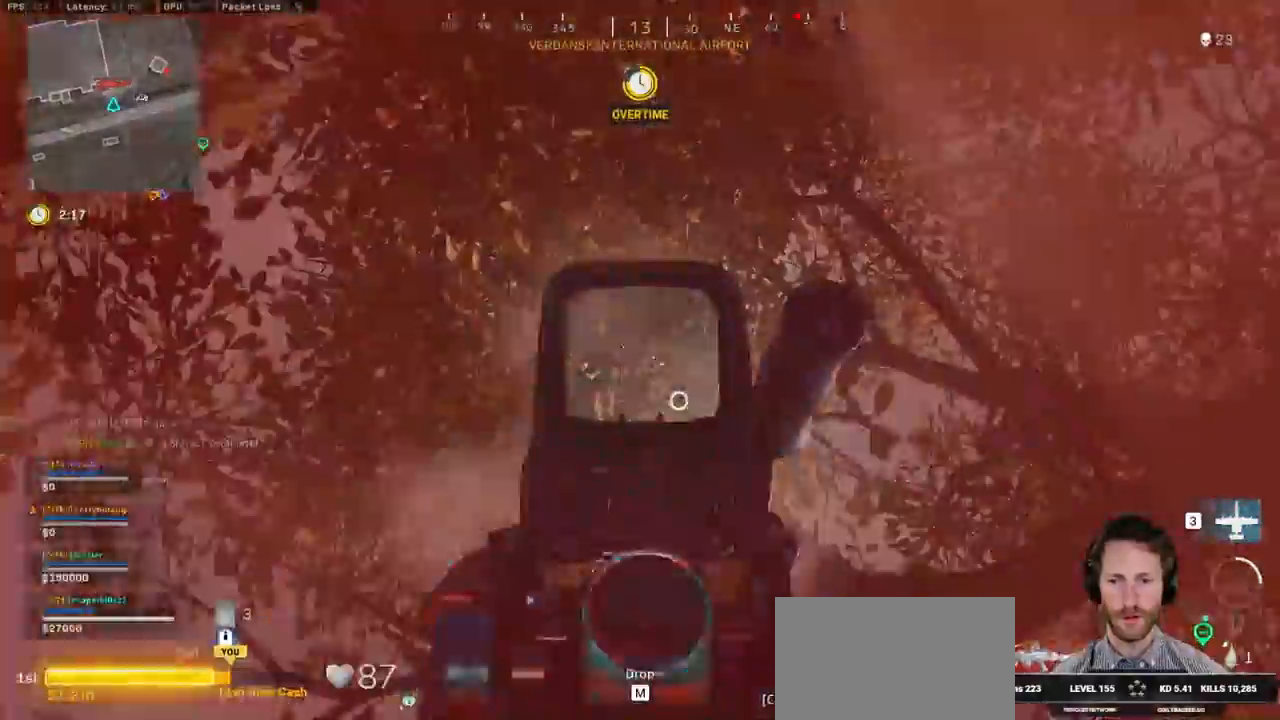
{"keys": [], "mouse": ["left", "right"], "events": []}
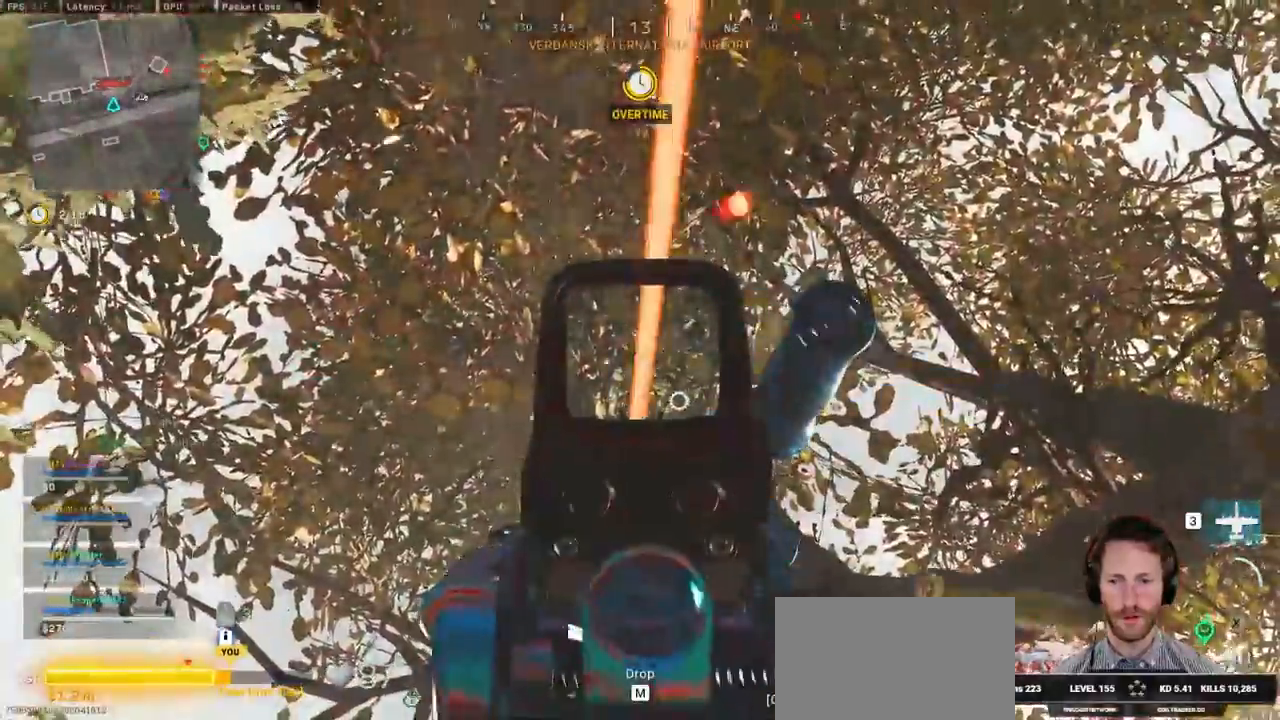
{"keys": [], "mouse": ["left", "right"], "events": []}
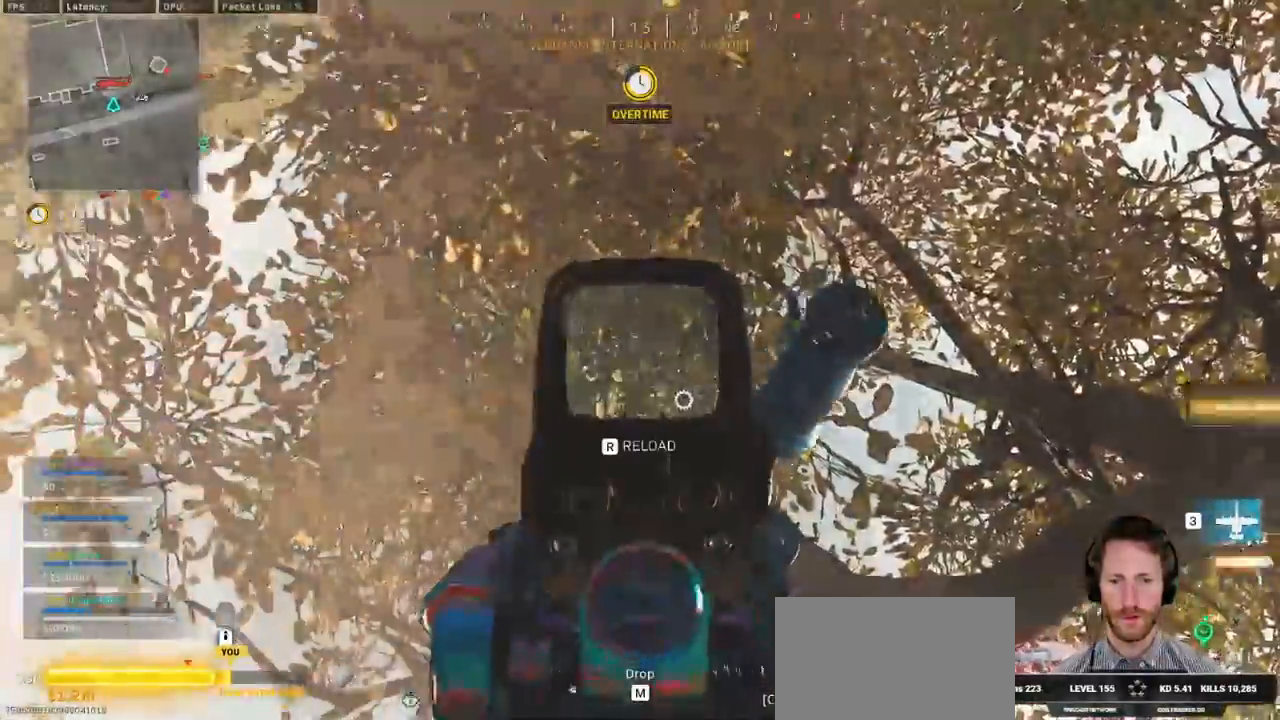
{"keys": [], "mouse": ["left", "right"], "events": []}